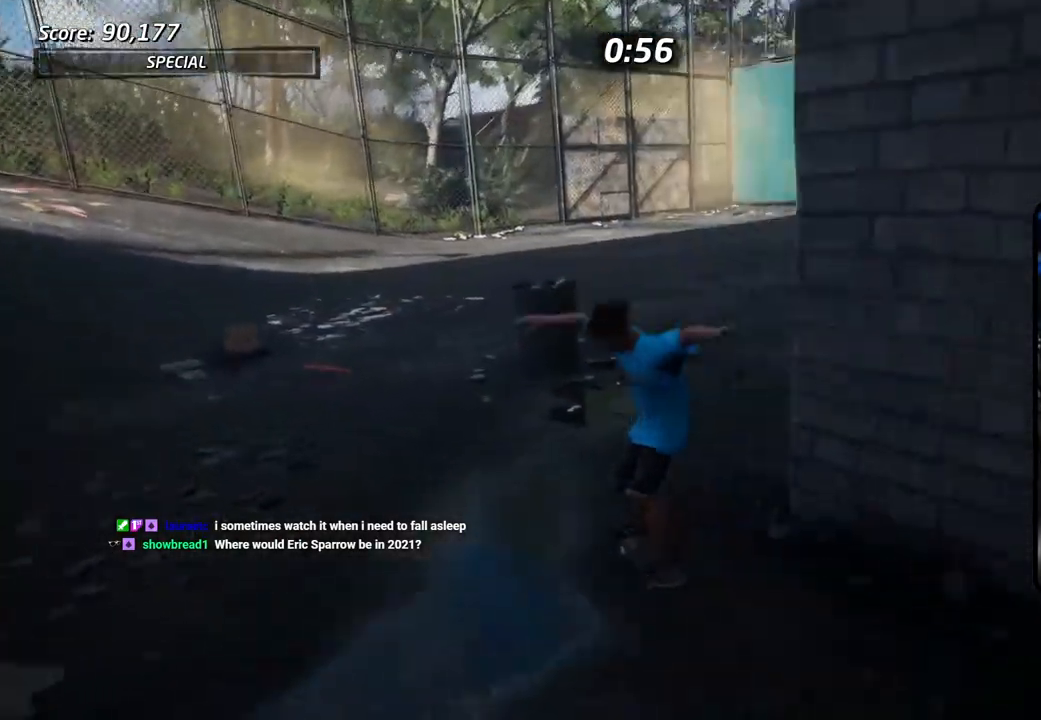
Gameplay with a controller (PlayStation layout); each line is a JSON object with the inputs held at the frame after it (dt_ms = milliseconds from this image to that frame). "events" lists button and stick changes between this image and that frame as [ms after this image, input, new state], when the widget could be followed in between. Not read: DPAD_RIGHT.
{"dt_ms": 500, "buttons": ["CROSS", "DPAD_DOWN"], "left_stick": "center", "right_stick": "center", "events": [[50, "DPAD_DOWN", "down"]]}
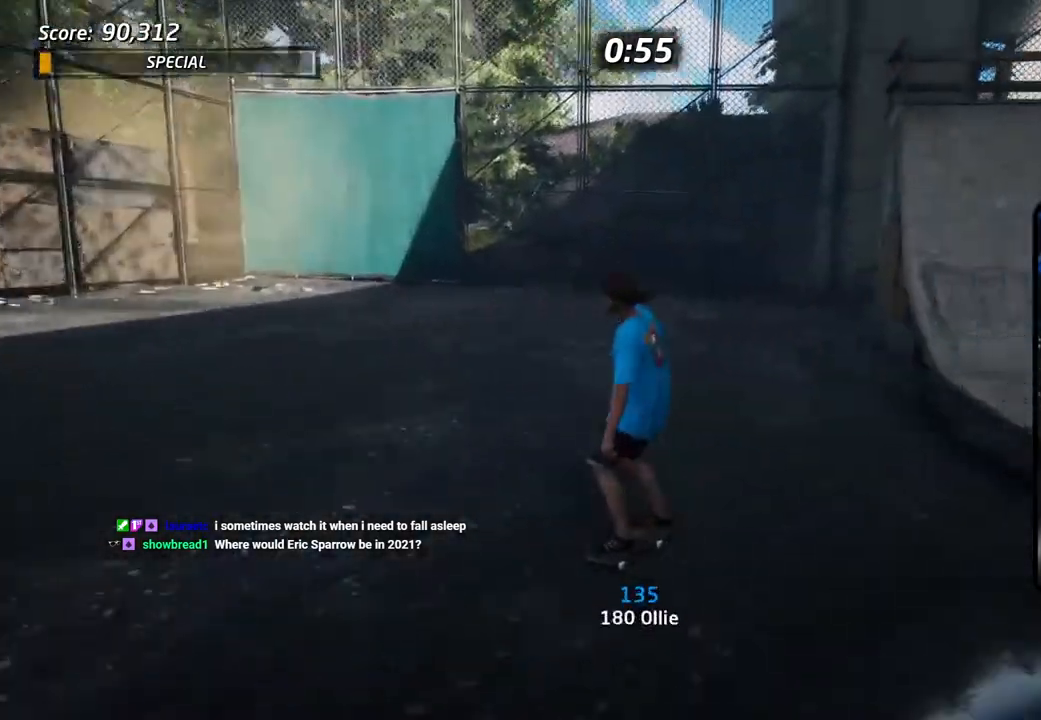
{"dt_ms": 500, "buttons": ["CROSS", "DPAD_LEFT"], "left_stick": "center", "right_stick": "center", "events": [[117, "DPAD_DOWN", "up"], [317, "DPAD_LEFT", "down"], [350, "DPAD_DOWN", "down"], [500, "DPAD_DOWN", "up"]]}
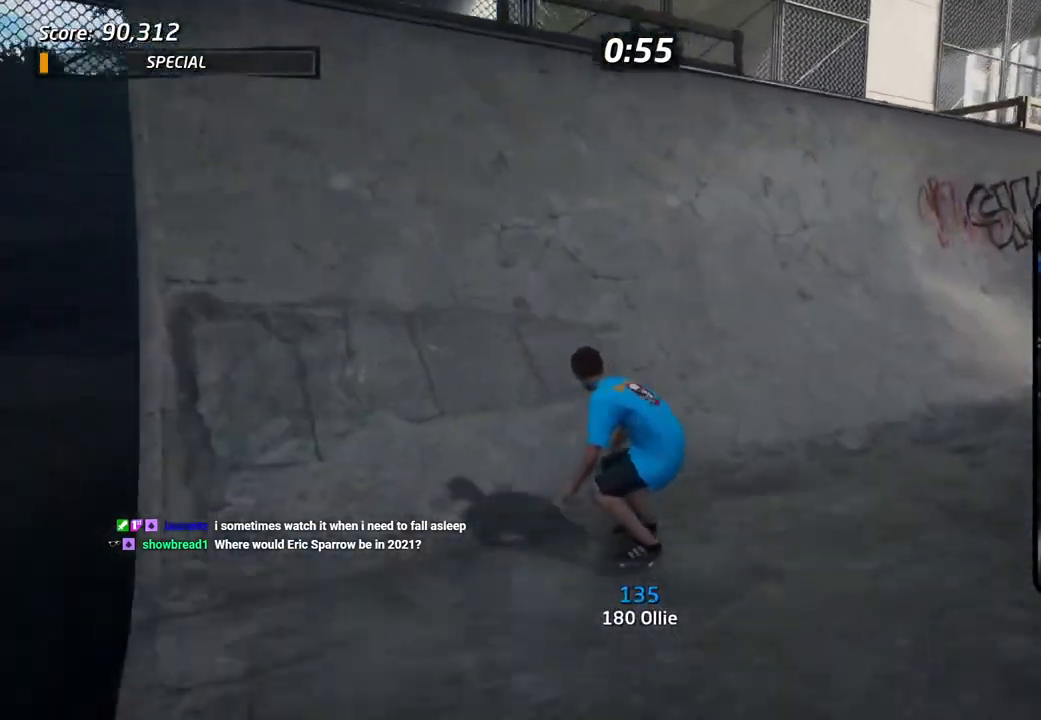
{"dt_ms": 500, "buttons": ["CIRCLE", "R1", "DPAD_LEFT"], "left_stick": "center", "right_stick": "center", "events": [[67, "DPAD_LEFT", "up"], [400, "CROSS", "up"], [417, "R1", "down"], [433, "DPAD_LEFT", "down"], [483, "CIRCLE", "down"]]}
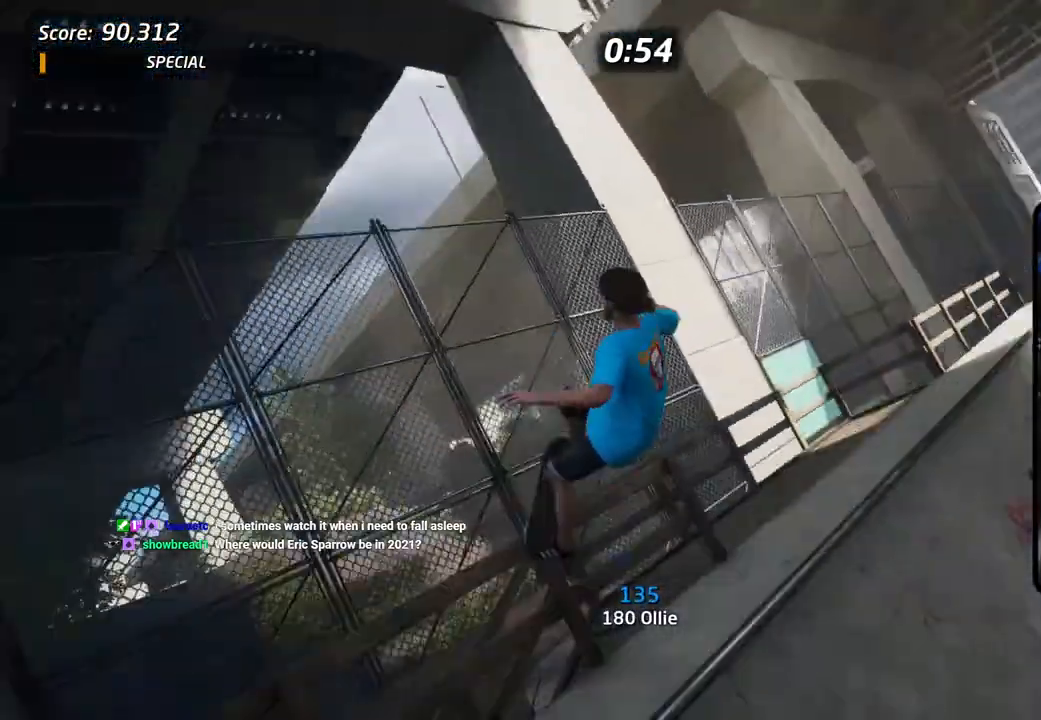
{"dt_ms": 500, "buttons": ["CIRCLE", "R1"], "left_stick": "center", "right_stick": "center"}
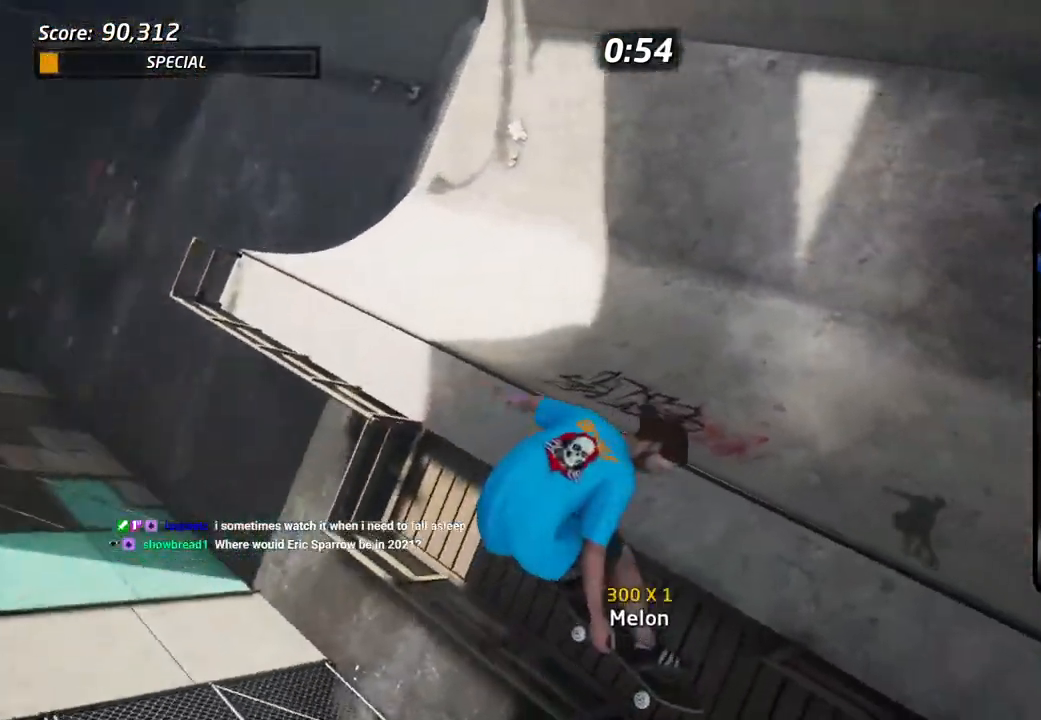
{"dt_ms": 500, "buttons": ["CIRCLE", "R1"], "left_stick": "center", "right_stick": "center", "events": []}
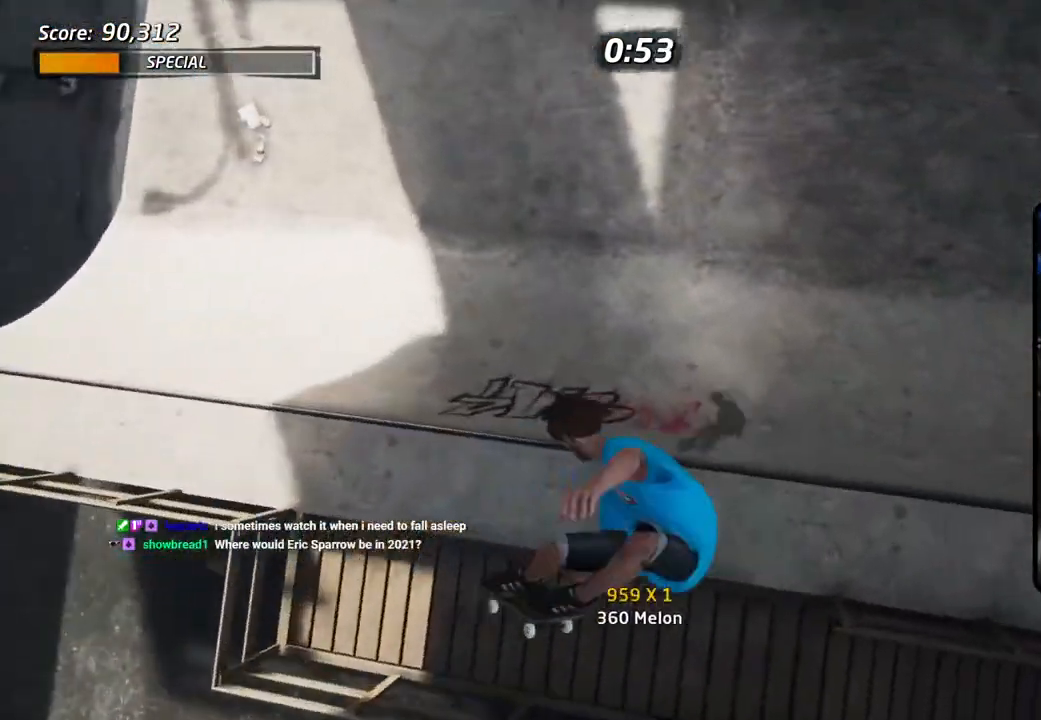
{"dt_ms": 500, "buttons": [], "left_stick": "center", "right_stick": "center", "events": [[433, "CIRCLE", "up"], [483, "R1", "up"]]}
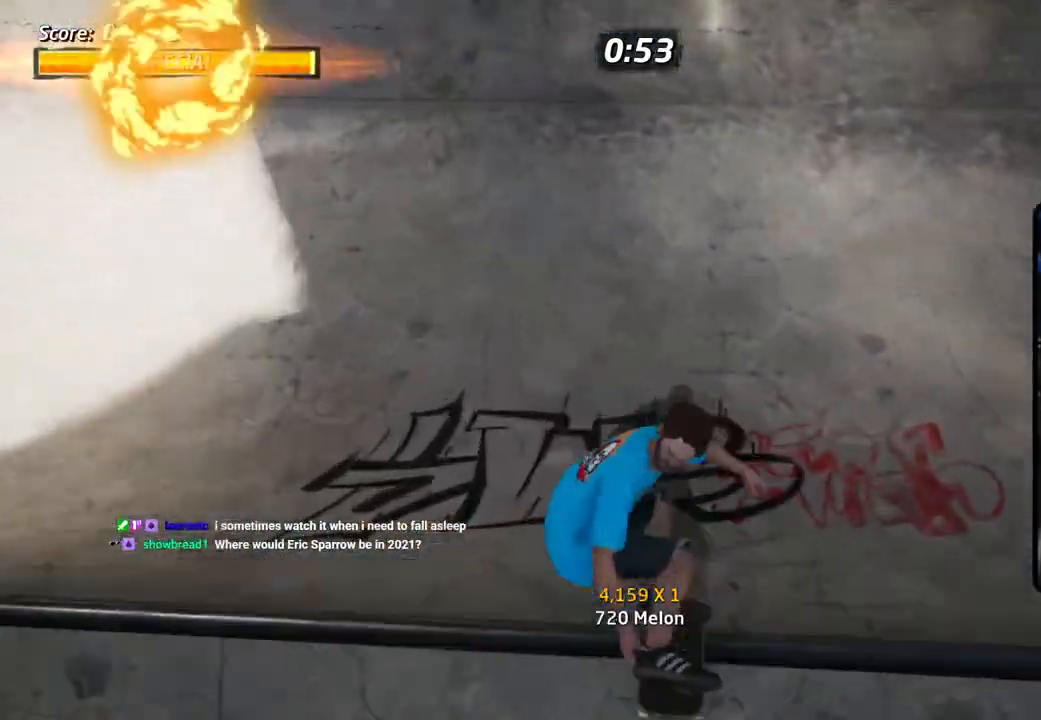
{"dt_ms": 500, "buttons": ["CROSS", "R1"], "left_stick": "center", "right_stick": "center", "events": [[33, "CROSS", "down"], [450, "R1", "down"]]}
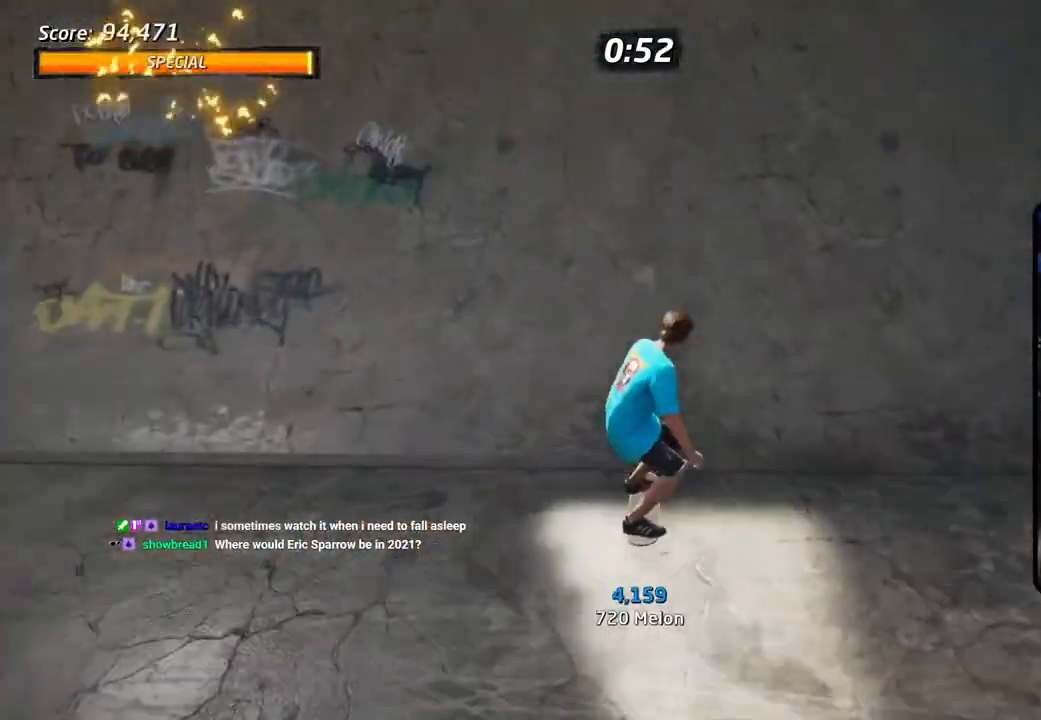
{"dt_ms": 500, "buttons": ["CIRCLE", "R1"], "left_stick": "center", "right_stick": "center", "events": [[283, "CROSS", "up"], [367, "CIRCLE", "down"]]}
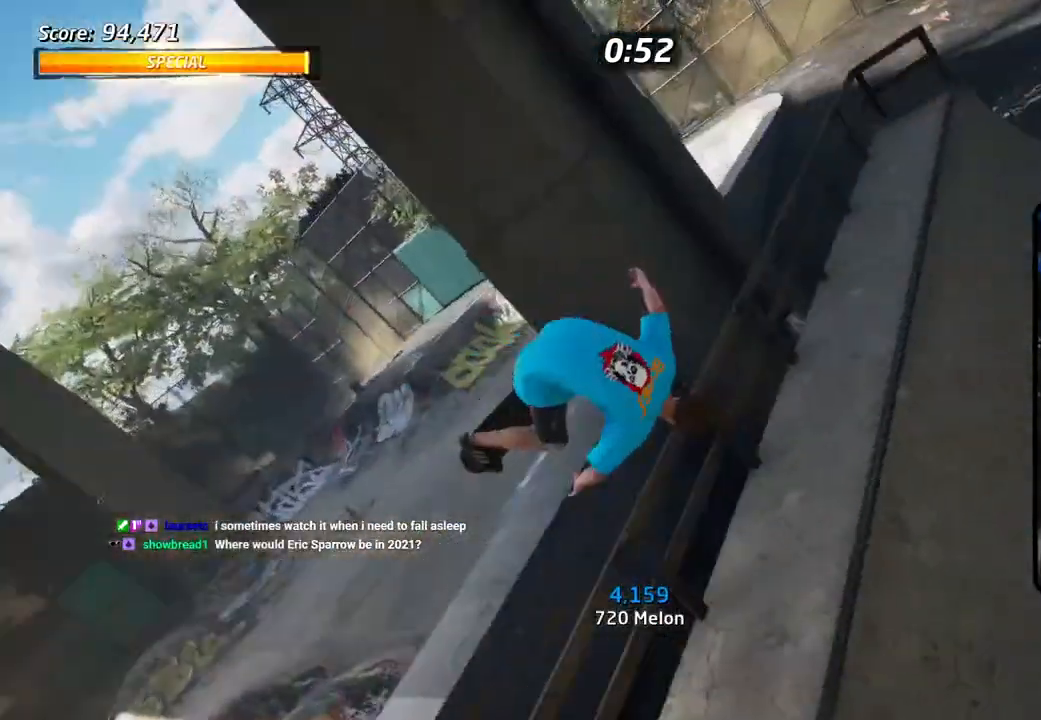
{"dt_ms": 500, "buttons": ["CIRCLE", "R1"], "left_stick": "center", "right_stick": "center", "events": []}
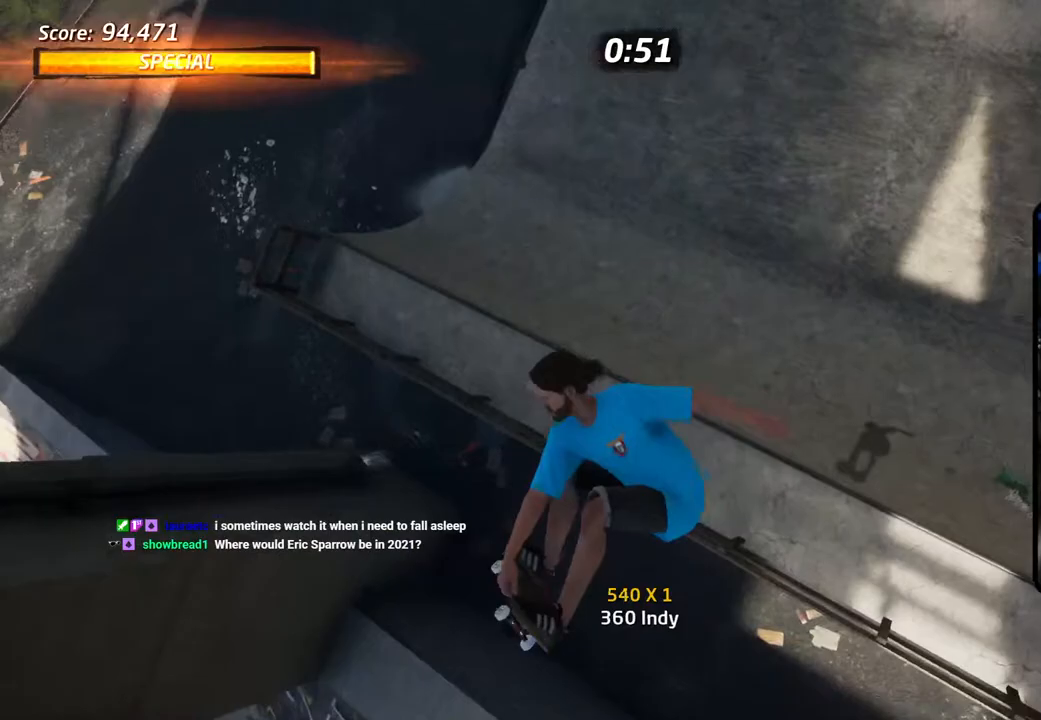
{"dt_ms": 500, "buttons": ["CIRCLE"], "left_stick": "center", "right_stick": "center", "events": [[417, "R1", "up"]]}
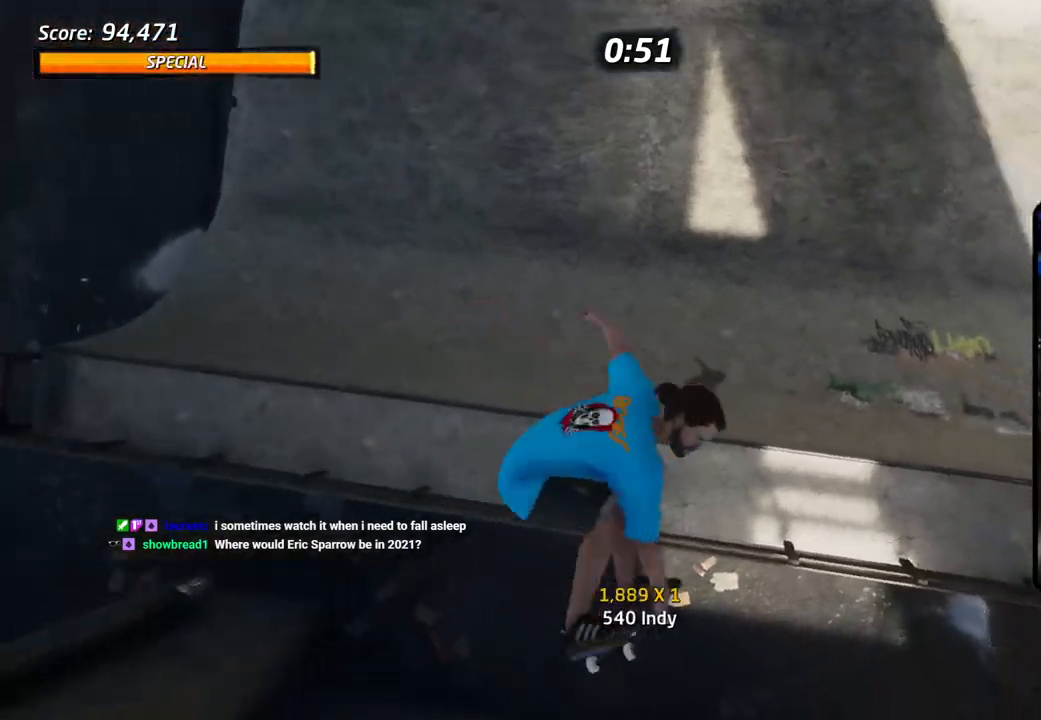
{"dt_ms": 500, "buttons": ["CROSS"], "left_stick": "center", "right_stick": "center", "events": [[233, "CIRCLE", "up"], [367, "CROSS", "down"]]}
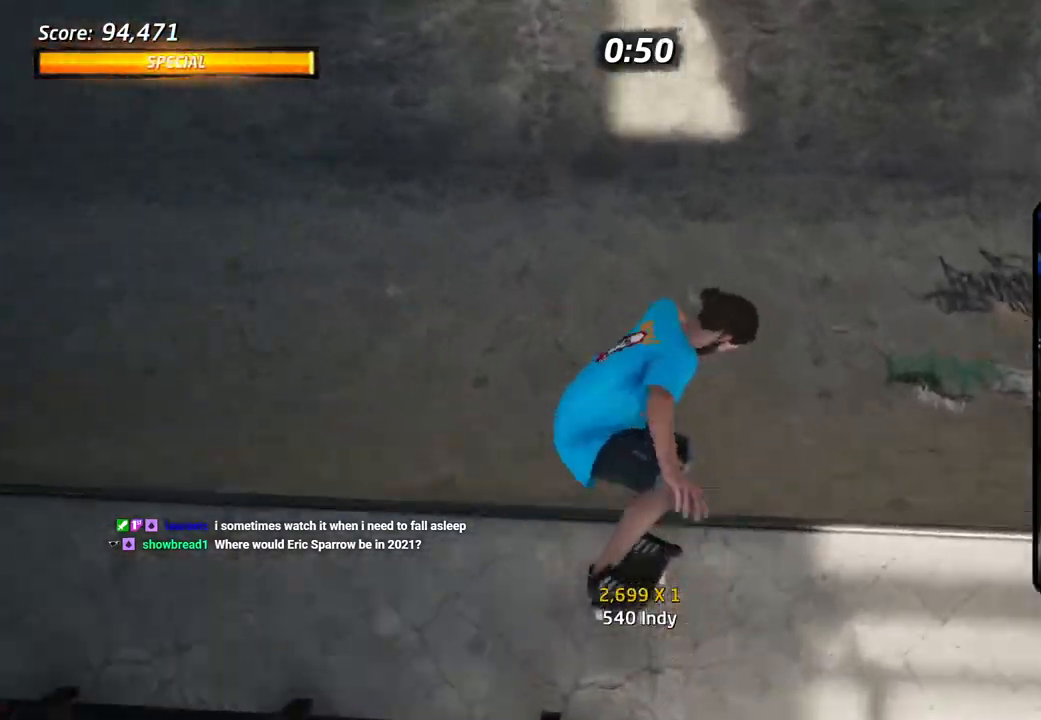
{"dt_ms": 1000, "buttons": ["R1"], "left_stick": "center", "right_stick": "center"}
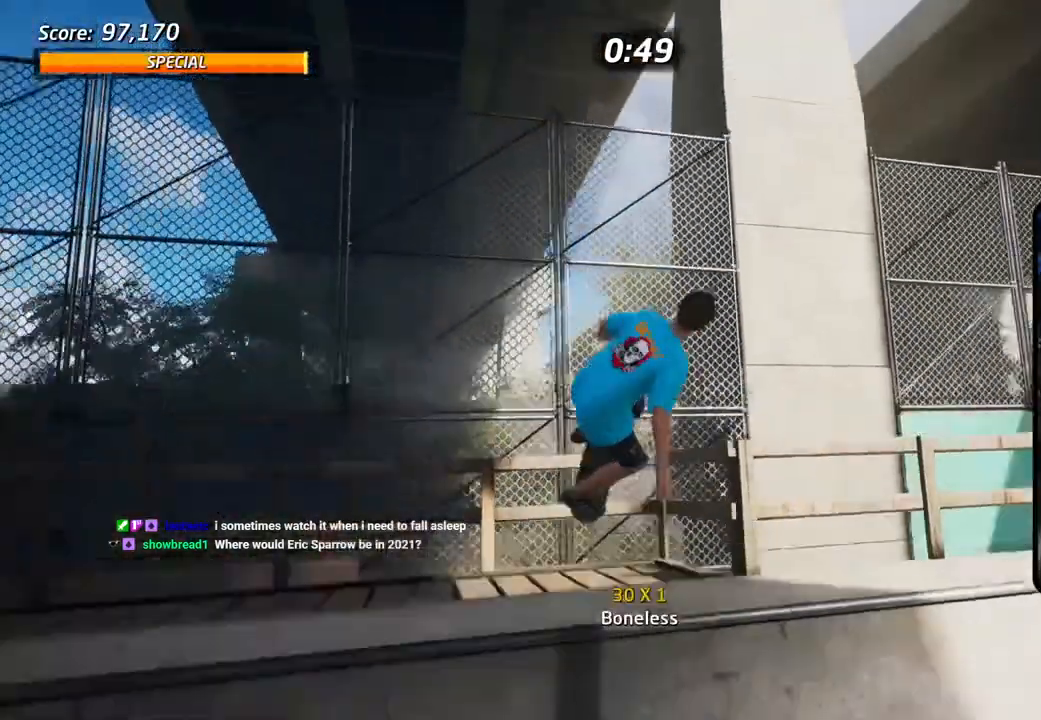
{"dt_ms": 500, "buttons": ["R1", "DPAD_DOWN"], "left_stick": "center", "right_stick": "center", "events": [[50, "DPAD_DOWN", "down"], [67, "SQUARE", "down"], [217, "DPAD_DOWN", "up"], [267, "SQUARE", "up"], [317, "DPAD_DOWN", "down"]]}
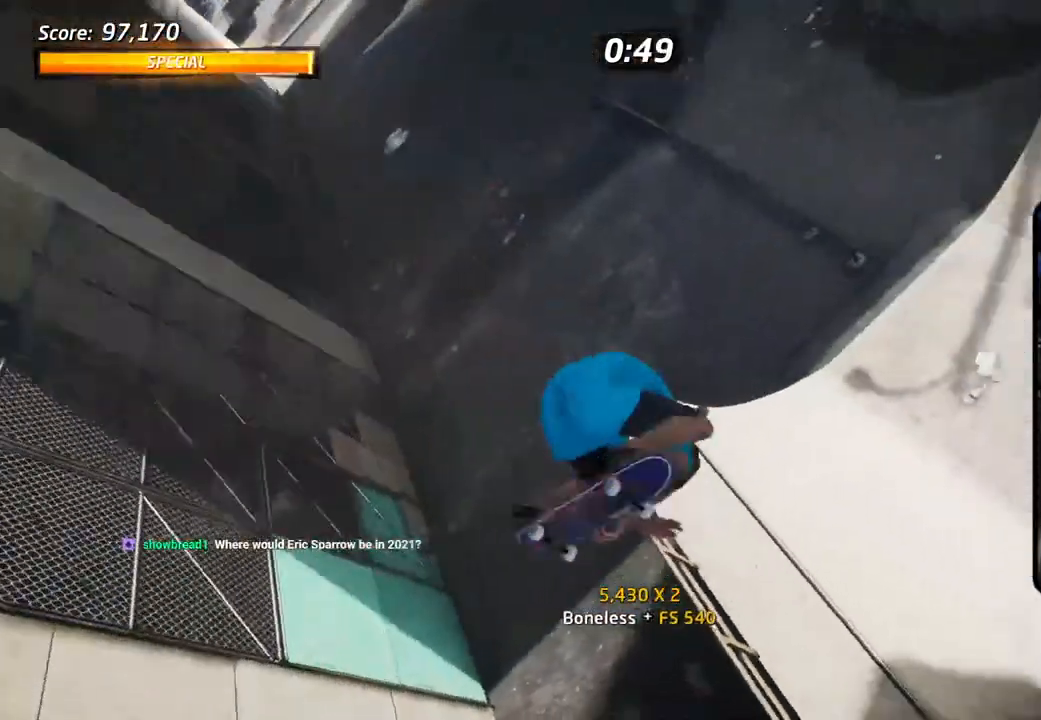
{"dt_ms": 500, "buttons": ["CIRCLE", "R1", "DPAD_DOWN"], "left_stick": "center", "right_stick": "center", "events": [[150, "CIRCLE", "down"]]}
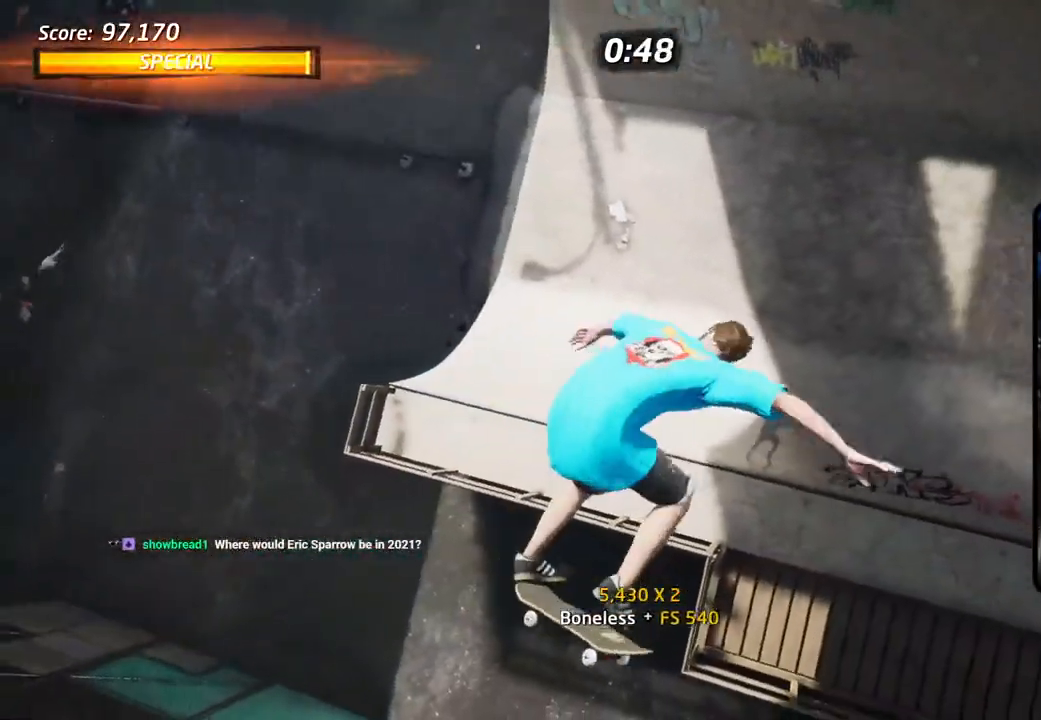
{"dt_ms": 500, "buttons": ["CIRCLE", "R1", "DPAD_DOWN"], "left_stick": "center", "right_stick": "center", "events": []}
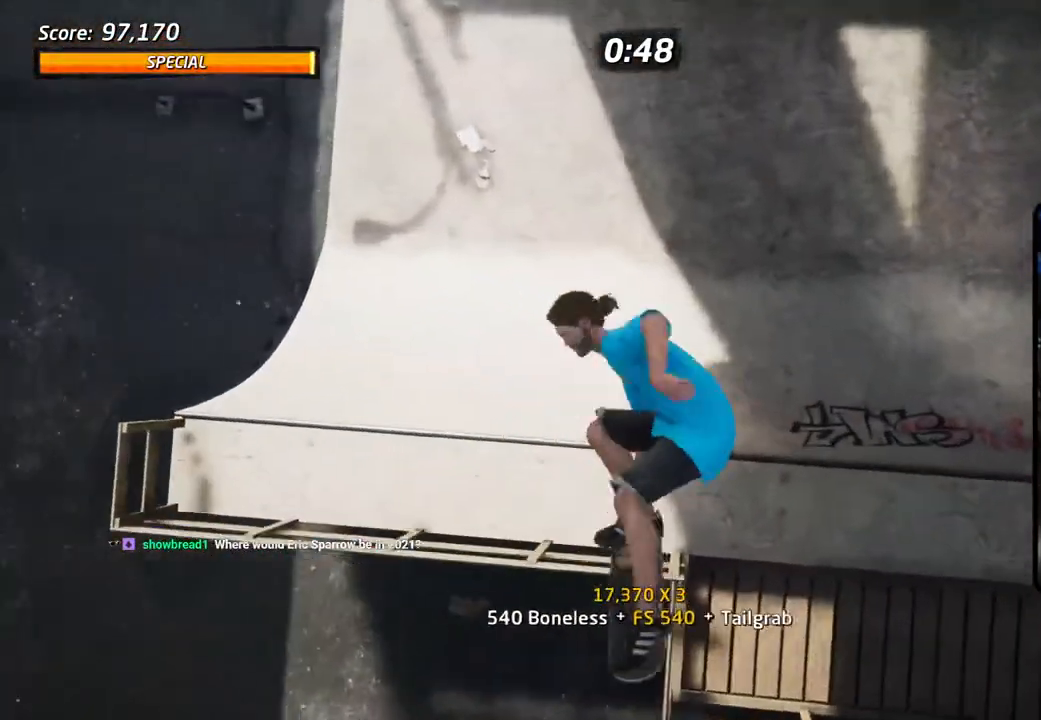
{"dt_ms": 500, "buttons": ["CROSS", "DPAD_DOWN"], "left_stick": "center", "right_stick": "center", "events": [[200, "CIRCLE", "up"], [283, "CROSS", "down"], [283, "DPAD_DOWN", "up"], [367, "R2", "down"], [417, "DPAD_DOWN", "down"], [467, "R2", "up"], [483, "R1", "up"]]}
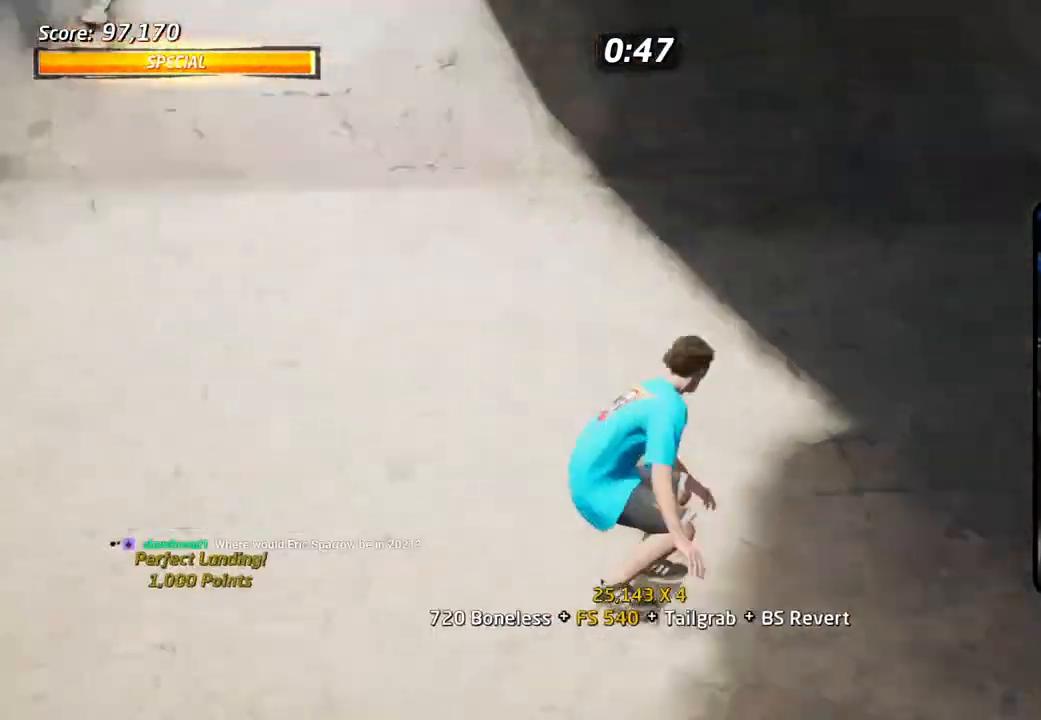
{"dt_ms": 1000, "buttons": ["CIRCLE", "R1"], "left_stick": "center", "right_stick": "center"}
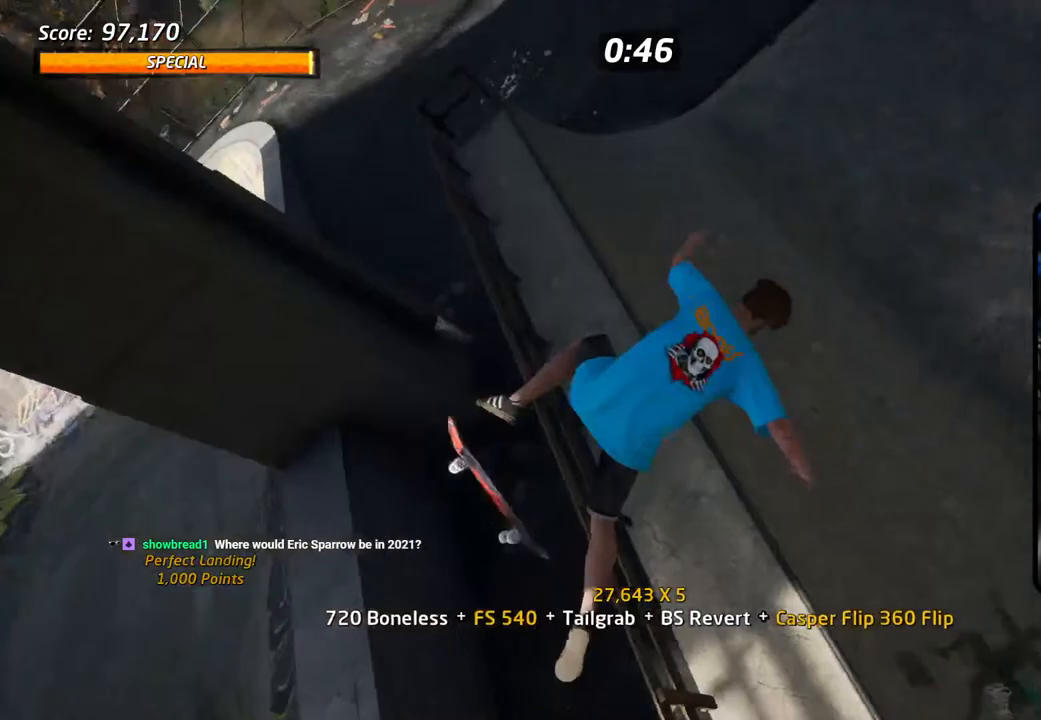
{"dt_ms": 500, "buttons": ["CIRCLE", "R1"], "left_stick": "center", "right_stick": "center"}
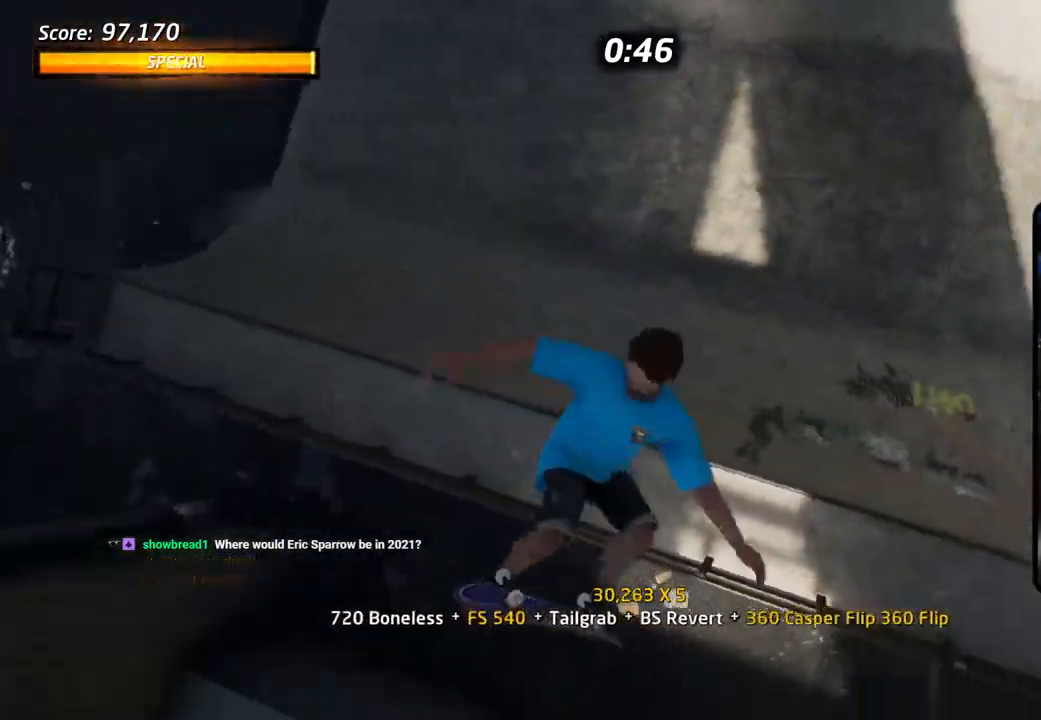
{"dt_ms": 500, "buttons": ["CIRCLE", "R1"], "left_stick": "center", "right_stick": "center", "events": []}
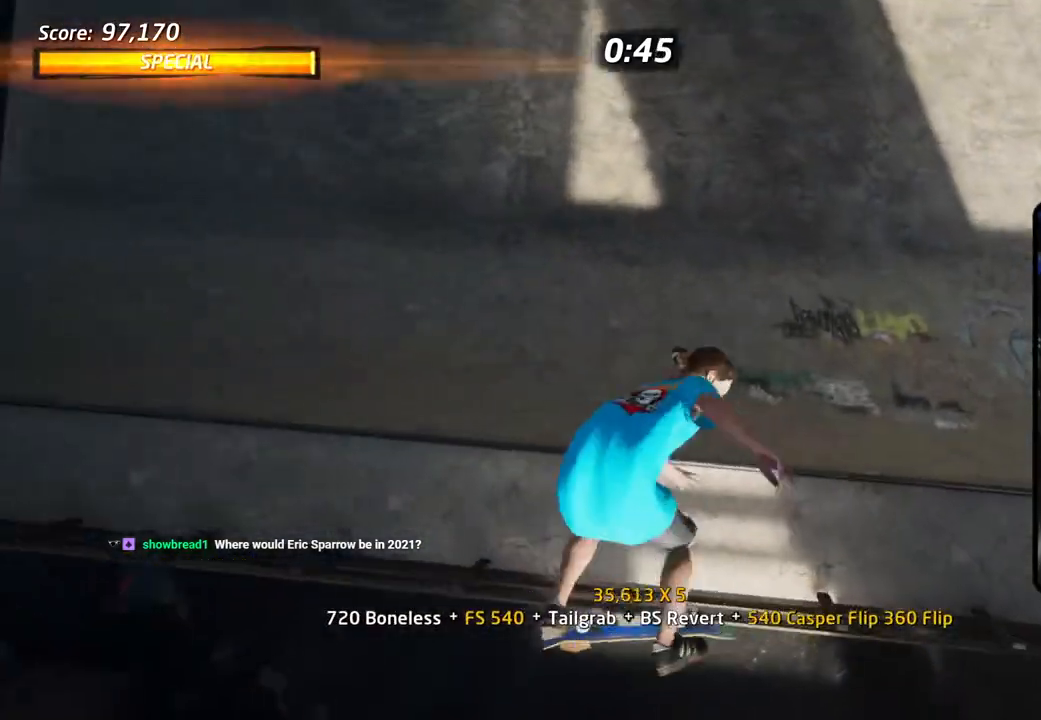
{"dt_ms": 500, "buttons": ["CROSS"], "left_stick": "center", "right_stick": "center", "events": [[133, "R1", "up"], [167, "CIRCLE", "up"], [233, "CROSS", "down"], [283, "R2", "down"], [383, "DPAD_DOWN", "down"], [433, "R2", "up"], [450, "DPAD_DOWN", "up"]]}
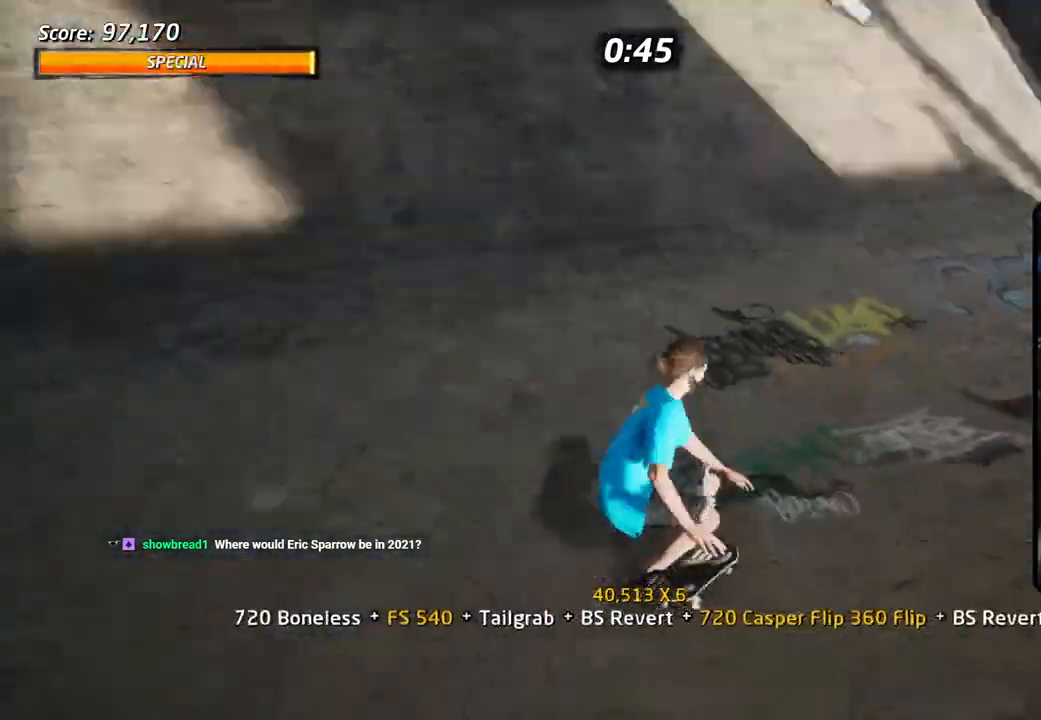
{"dt_ms": 500, "buttons": ["CROSS", "DPAD_LEFT"], "left_stick": "center", "right_stick": "center", "events": [[17, "DPAD_UP", "down"], [183, "DPAD_UP", "up"], [300, "DPAD_LEFT", "down"], [317, "DPAD_UP", "down"], [500, "DPAD_UP", "up"]]}
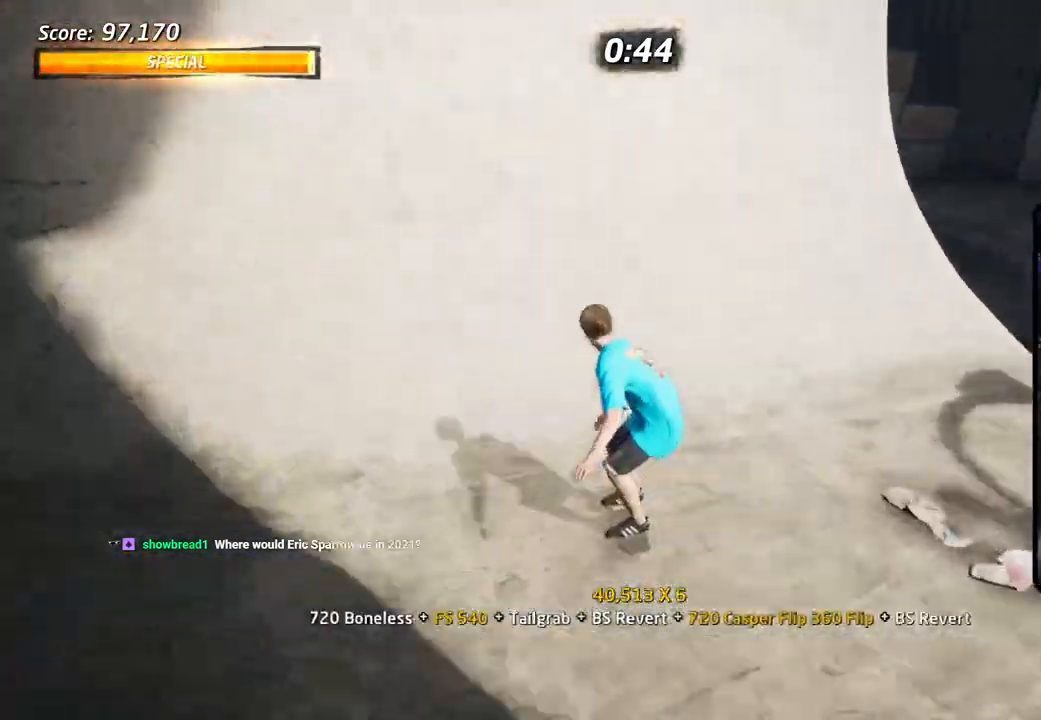
{"dt_ms": 500, "buttons": ["SQUARE", "R1"], "left_stick": "center", "right_stick": "center", "events": [[17, "DPAD_LEFT", "up"], [217, "DPAD_LEFT", "down"], [233, "DPAD_DOWN", "down"], [283, "R1", "down"], [283, "SQUARE", "down"], [367, "SQUARE", "up"], [400, "DPAD_DOWN", "up"], [400, "SQUARE", "down"], [417, "DPAD_LEFT", "up"], [450, "CROSS", "up"]]}
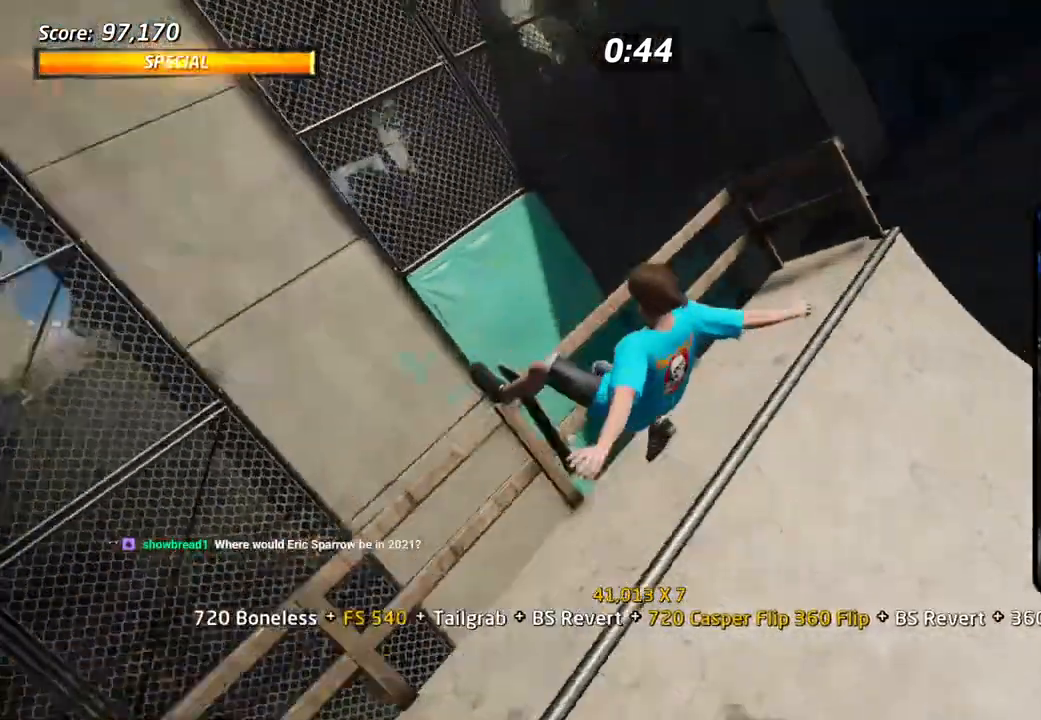
{"dt_ms": 500, "buttons": ["R1", "R2"], "left_stick": "center", "right_stick": "center", "events": [[33, "DPAD_DOWN", "down"], [67, "SQUARE", "up"], [100, "DPAD_DOWN", "up"], [150, "DPAD_DOWN", "down"], [217, "SQUARE", "down"], [267, "R2", "down"], [333, "DPAD_DOWN", "up"], [383, "SQUARE", "up"]]}
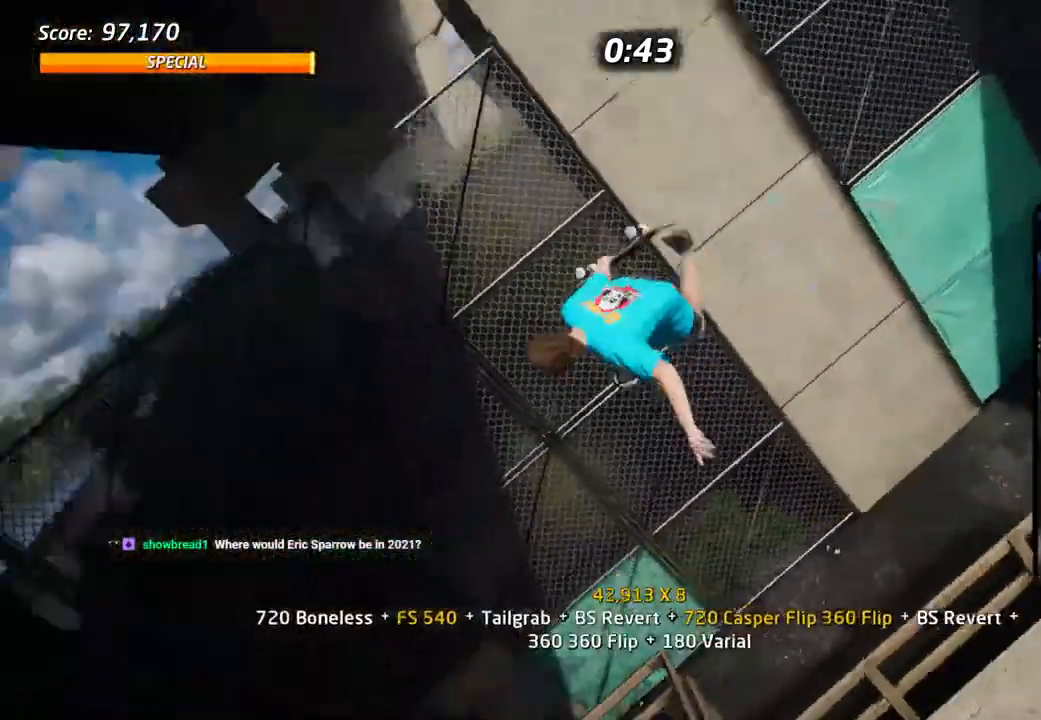
{"dt_ms": 500, "buttons": ["TRIANGLE", "R1", "DPAD_UP"], "left_stick": "center", "right_stick": "center", "events": [[33, "R2", "up"], [133, "SQUARE", "down"], [300, "SQUARE", "up"], [333, "DPAD_UP", "down"], [400, "DPAD_UP", "up"], [467, "DPAD_UP", "down"], [483, "TRIANGLE", "down"]]}
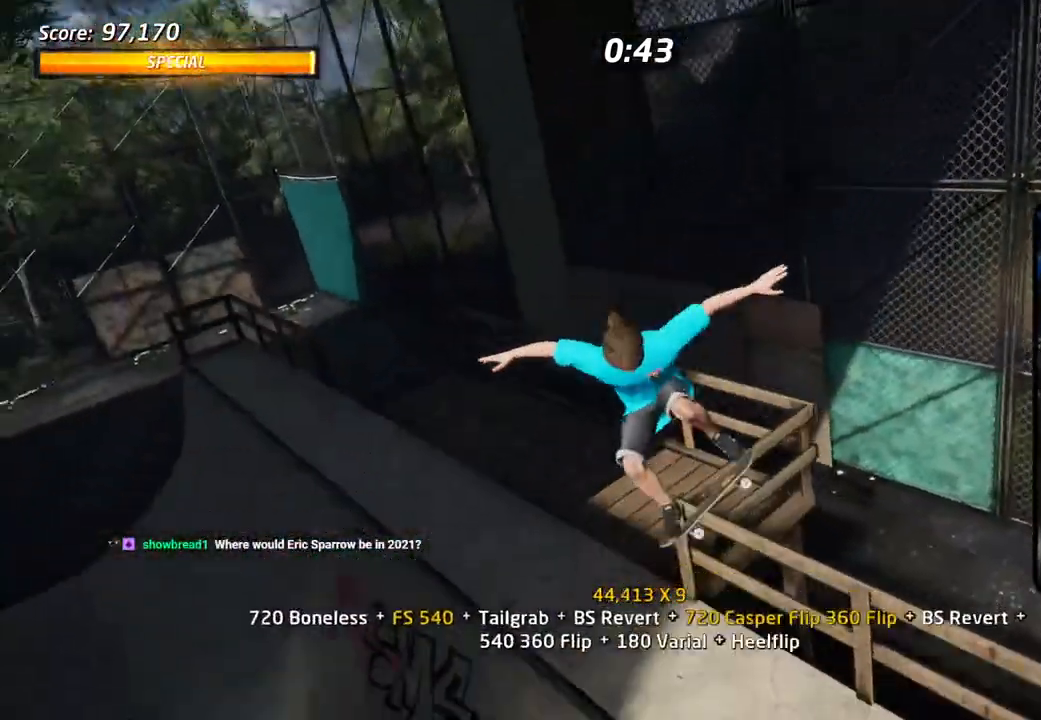
{"dt_ms": 500, "buttons": ["TRIANGLE", "DPAD_DOWN"], "left_stick": "center", "right_stick": "center", "events": [[133, "DPAD_UP", "up"], [150, "CROSS", "down"], [150, "DPAD_DOWN", "down"], [150, "TRIANGLE", "up"], [167, "R1", "up"], [233, "CROSS", "up"], [233, "TRIANGLE", "down"]]}
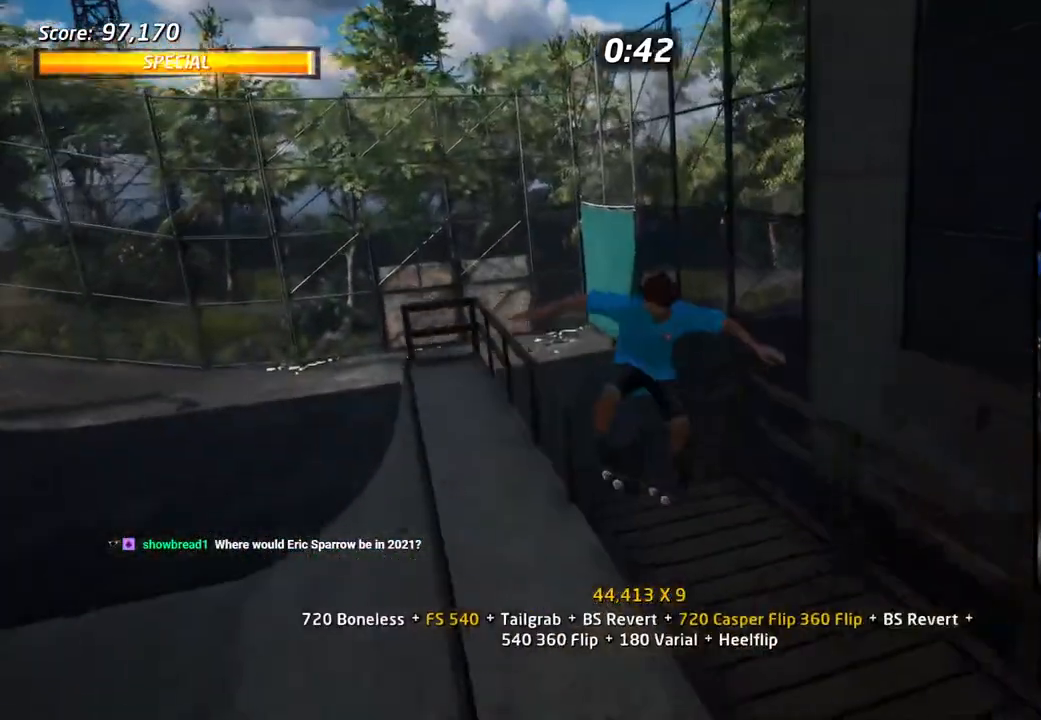
{"dt_ms": 500, "buttons": ["L1", "DPAD_DOWN", "DPAD_LEFT"], "left_stick": "center", "right_stick": "center", "events": [[50, "DPAD_LEFT", "down"], [283, "CROSS", "down"], [300, "TRIANGLE", "up"], [333, "SQUARE", "down"], [367, "CROSS", "up"], [367, "L1", "down"], [450, "SQUARE", "up"]]}
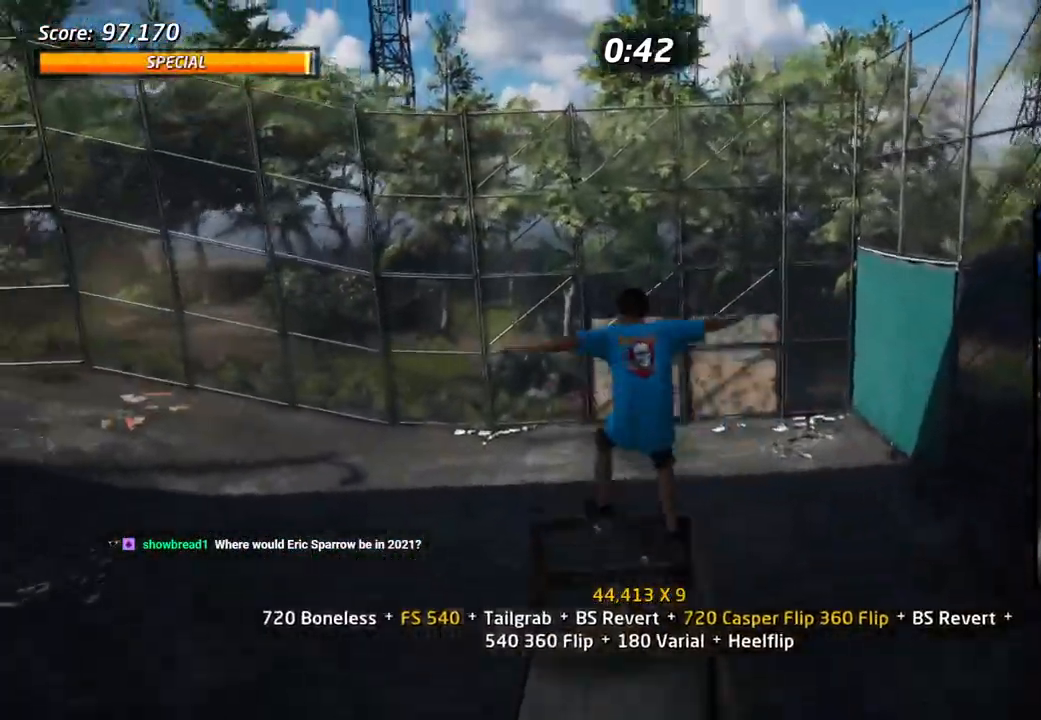
{"dt_ms": 500, "buttons": ["CROSS", "L1", "DPAD_UP"], "left_stick": "center", "right_stick": "center", "events": [[67, "DPAD_LEFT", "up"], [183, "DPAD_LEFT", "down"], [250, "SQUARE", "down"], [350, "DPAD_LEFT", "up"], [417, "SQUARE", "up"], [450, "CROSS", "down"], [450, "DPAD_UP", "down"], [500, "DPAD_DOWN", "up"]]}
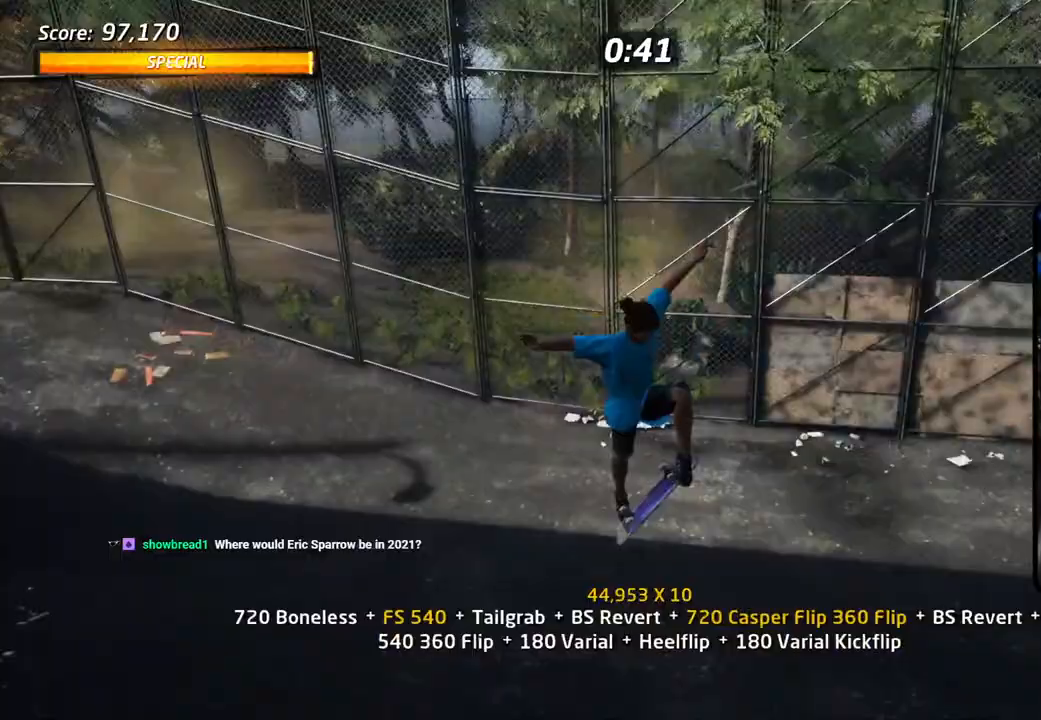
{"dt_ms": 500, "buttons": ["CROSS", "DPAD_LEFT"], "left_stick": "center", "right_stick": "center", "events": [[33, "DPAD_UP", "up"], [117, "DPAD_DOWN", "down"], [183, "L1", "up"], [200, "DPAD_DOWN", "up"], [250, "DPAD_UP", "down"], [333, "DPAD_LEFT", "down"], [383, "DPAD_UP", "up"], [417, "DPAD_DOWN", "down"], [483, "DPAD_DOWN", "up"]]}
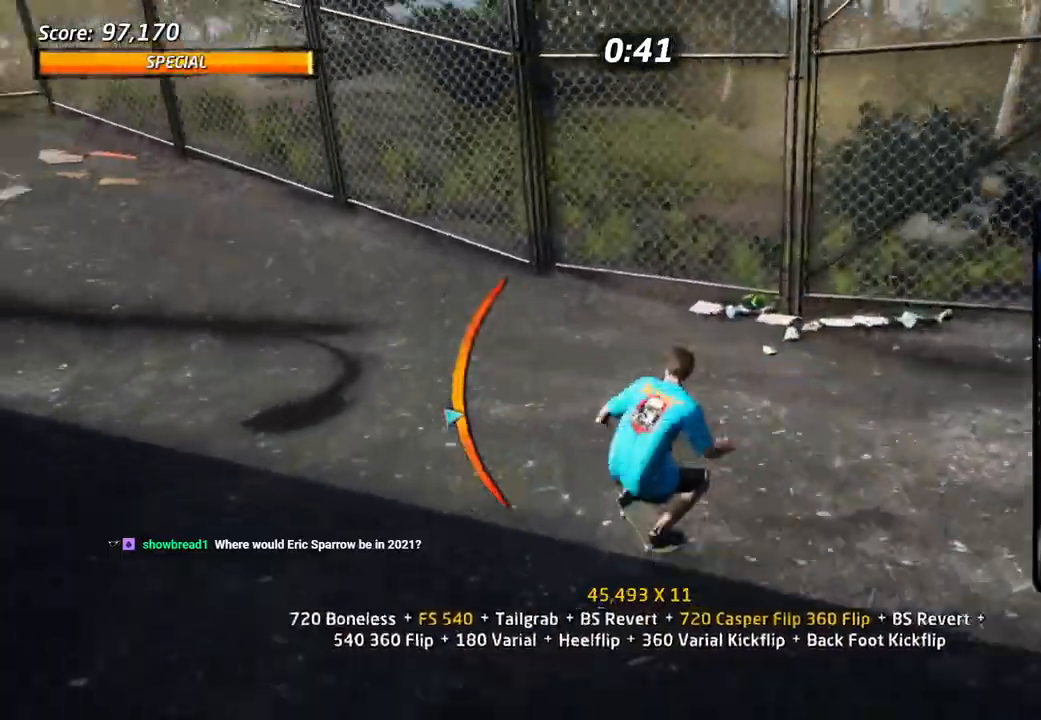
{"dt_ms": 500, "buttons": ["CROSS", "TRIANGLE"], "left_stick": "center", "right_stick": "center", "events": [[17, "DPAD_UP", "down"], [83, "DPAD_UP", "up"], [100, "DPAD_LEFT", "up"], [250, "DPAD_UP", "down"], [267, "DPAD_UP", "up"], [383, "DPAD_UP", "down"], [433, "TRIANGLE", "down"], [483, "DPAD_UP", "up"]]}